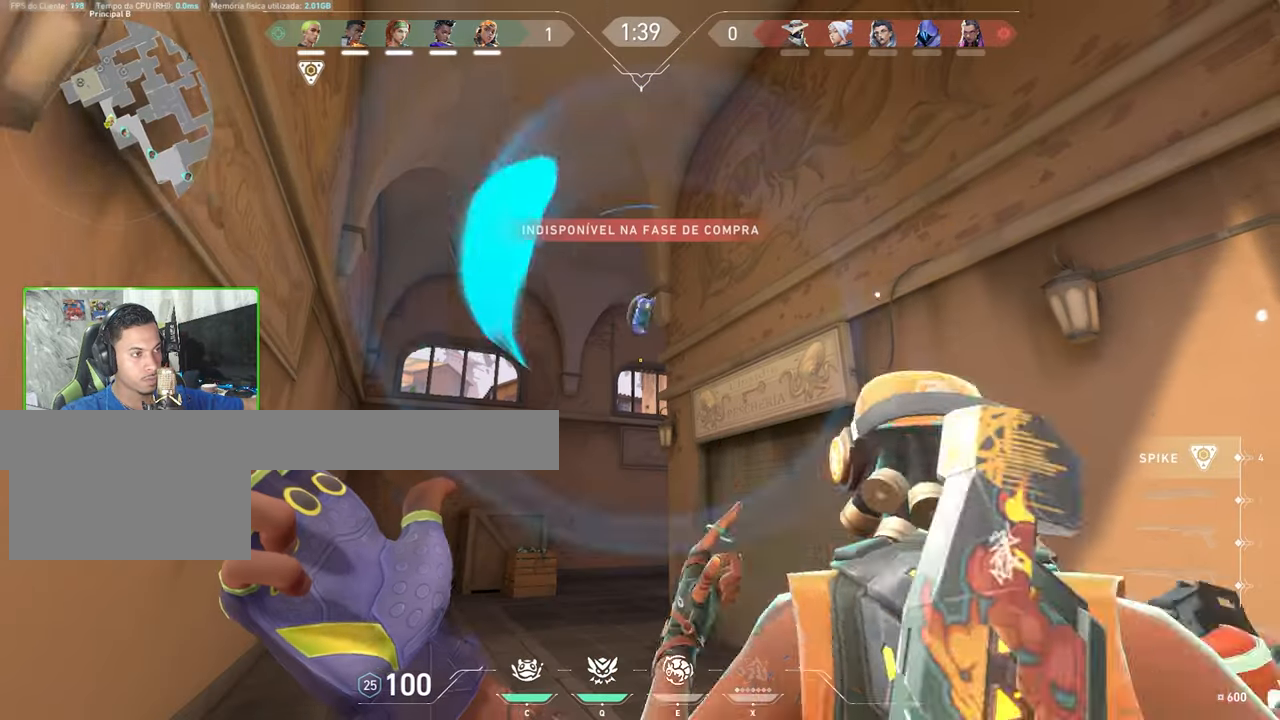
Gameplay with keyboard and mouse; each line is a JSON object with the keys and mouse buttons held at the frame after it. "events" lists presses ("down") and releases ("up") of "1", "2", "3", "4", "5", "a", "alt", "c", "caps_lock", "ctrl", "d", "e", "f", "g", "q", "r", "s", "shift", "space", "t", "tab", "v", "w", "x", "z", "mouse_left", "mouse_wheel" and "mouse_right" between this image and that frame as [ms after this image, input, new state], when the widget could be followed in between. "mouse_left", "mouse_wheel", "mouse_right" = the "left", "wheel", "right" buttons of the "mouse" list. No other keys are recorded. "wheel" means that the mouse wheel is clicked or scrolled. "mouse_move" is the direction in which the mouse moves at that frame (one of eight, or "still"), when it could be read.
{"keys": ["a"], "mouse": [], "mouse_move": "down-right"}
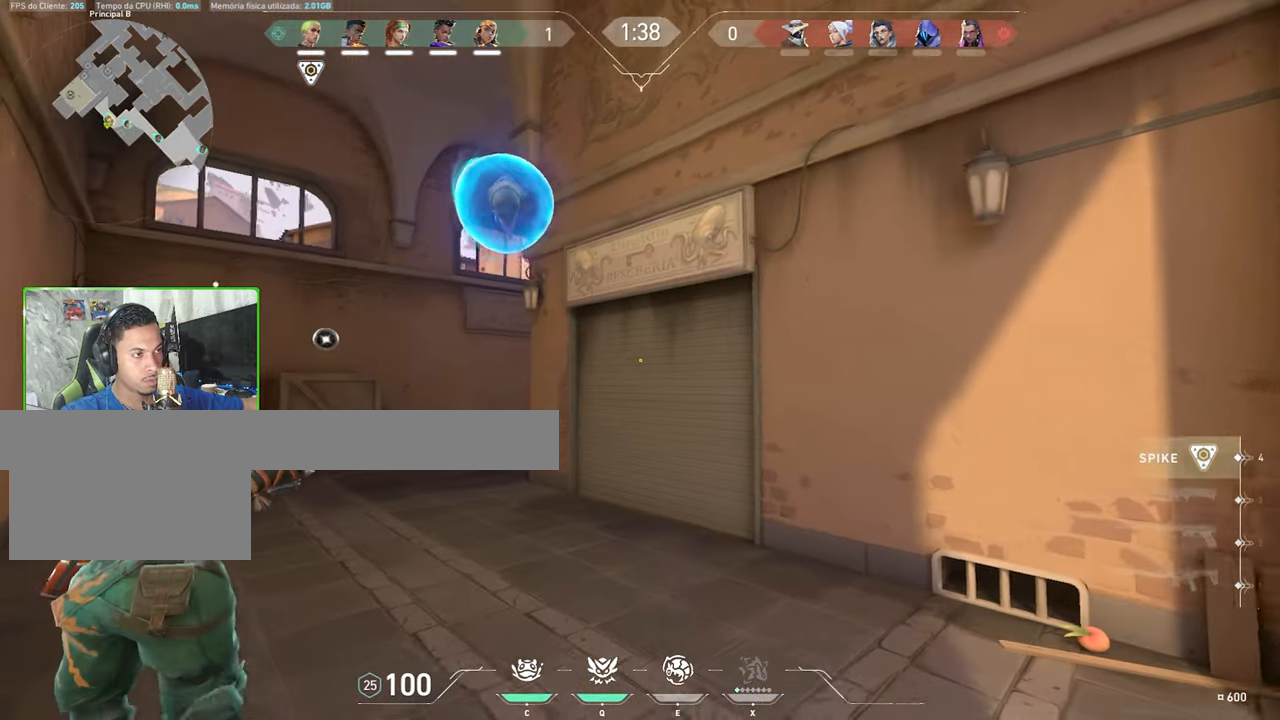
{"keys": ["a", "shift"], "mouse": [], "mouse_move": "still", "events": [[150, "a", "up"], [150, "w", "down"], [183, "a", "down"], [183, "shift", "down"], [183, "w", "up"]]}
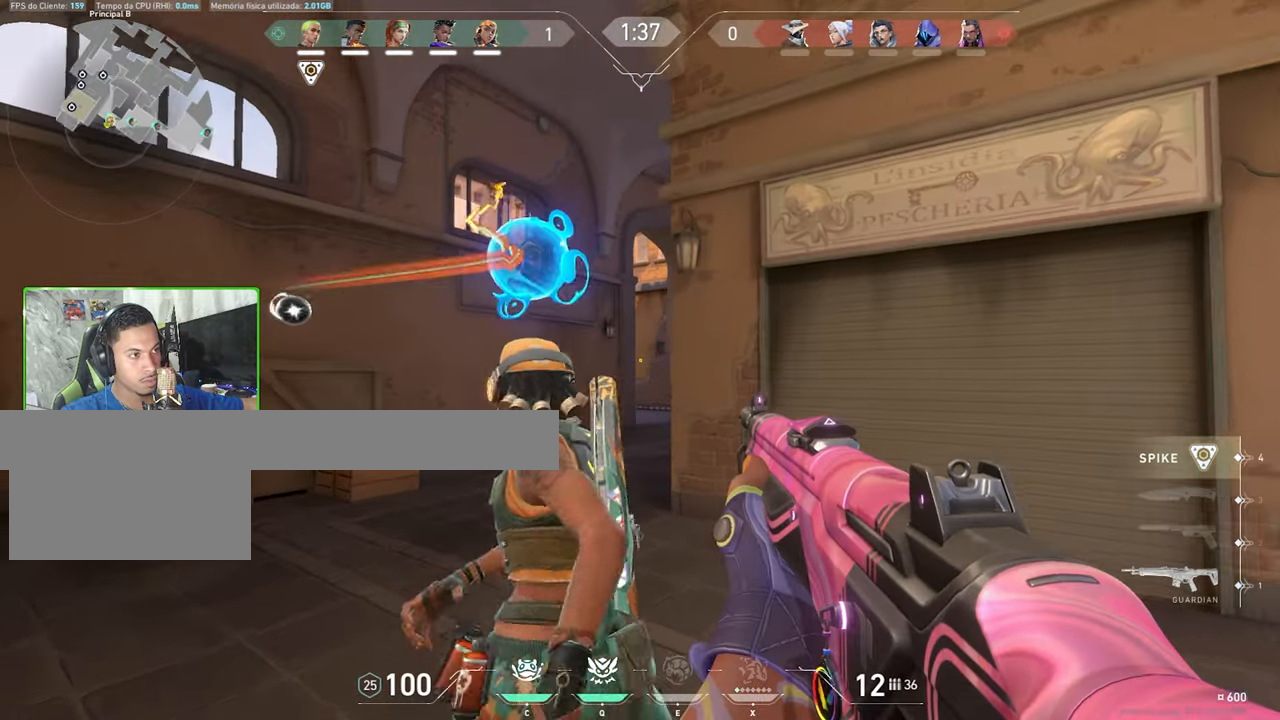
{"keys": ["d"], "mouse": [], "mouse_move": "still", "events": [[33, "a", "up"], [33, "d", "down"], [183, "a", "down"], [183, "d", "up"], [300, "a", "up"], [300, "d", "down"], [450, "shift", "up"]]}
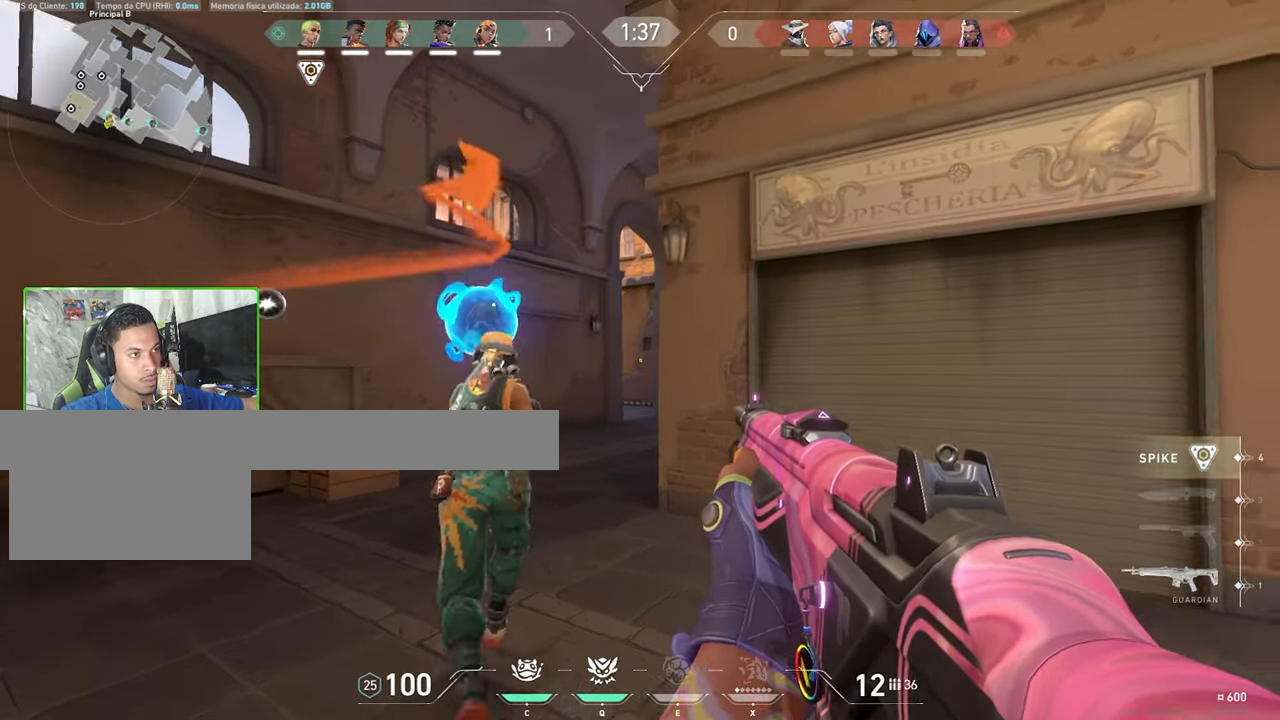
{"keys": ["s"], "mouse": [], "mouse_move": "left"}
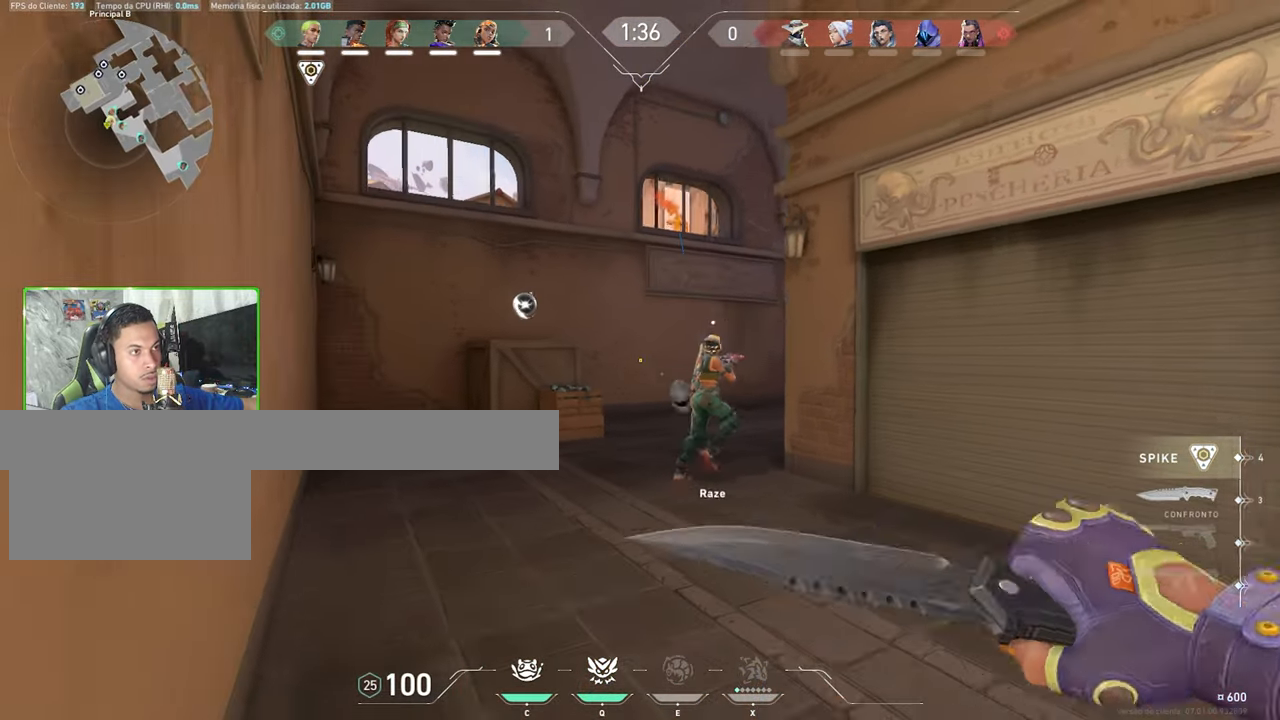
{"keys": ["a", "w"], "mouse": [], "mouse_move": "right", "events": [[200, "s", "up"], [350, "w", "down"], [483, "a", "down"]]}
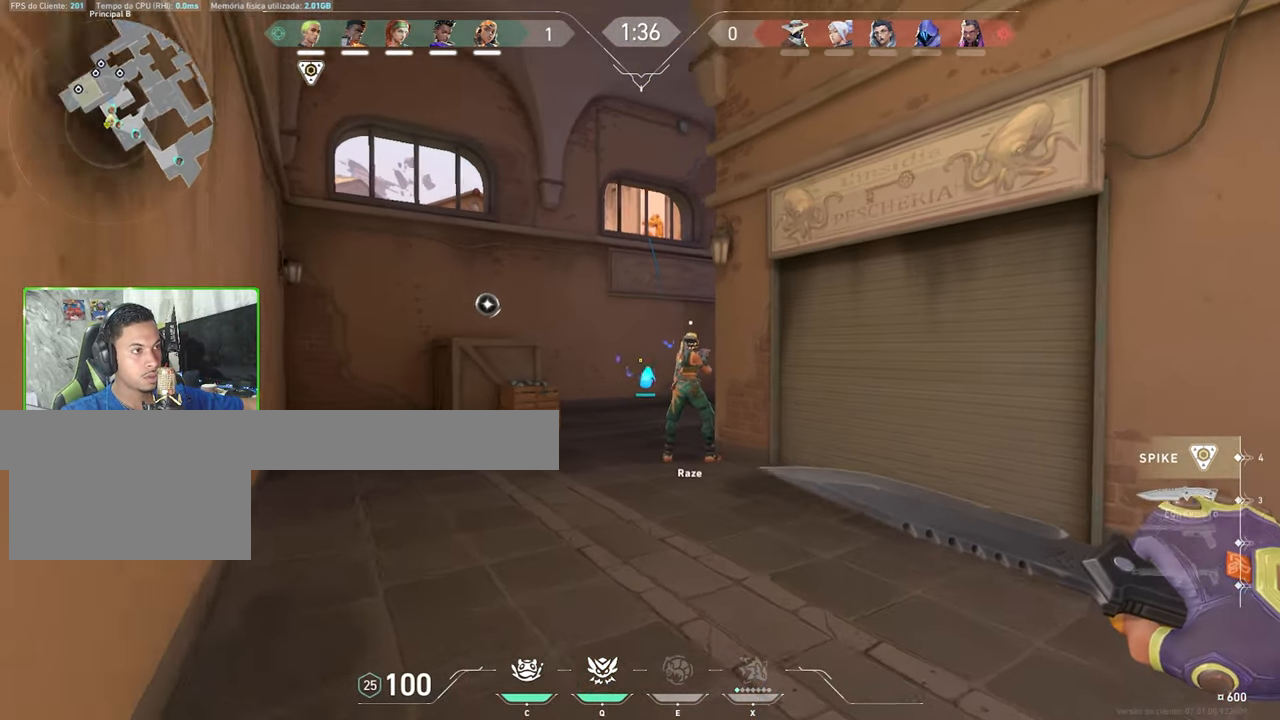
{"keys": ["w"], "mouse": [], "mouse_move": "right"}
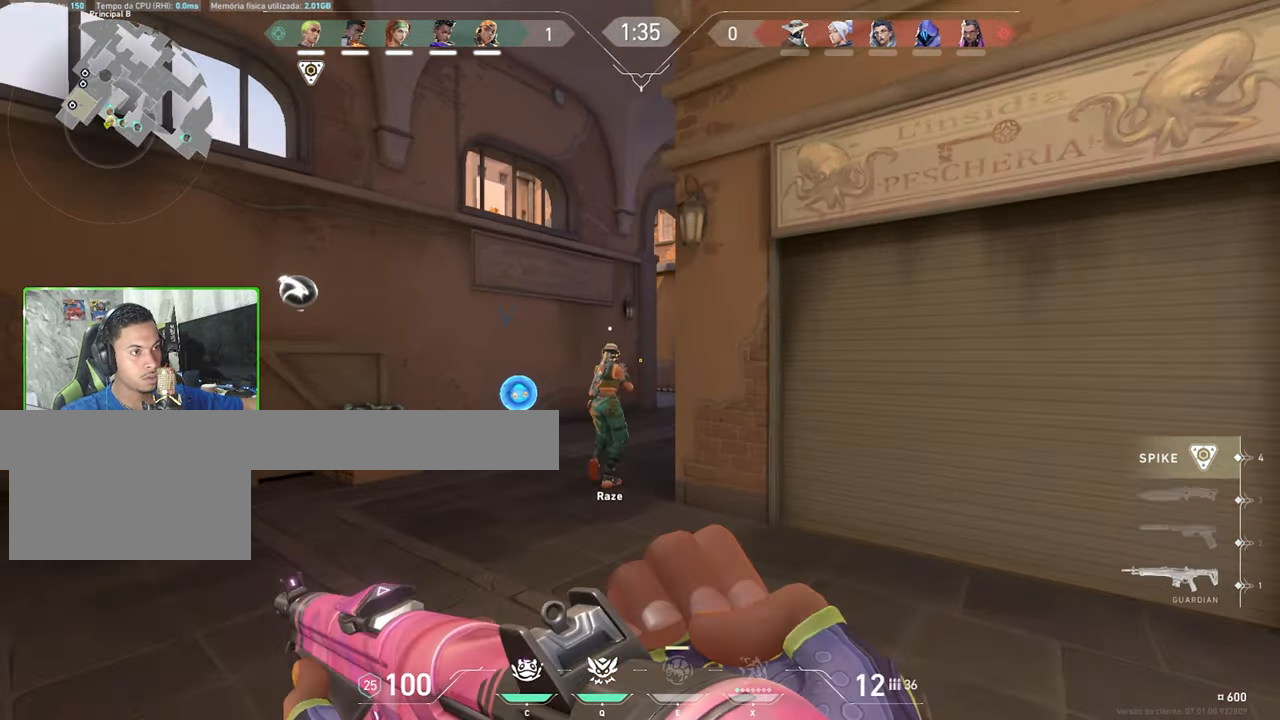
{"keys": ["w"], "mouse": [], "mouse_move": "still", "events": []}
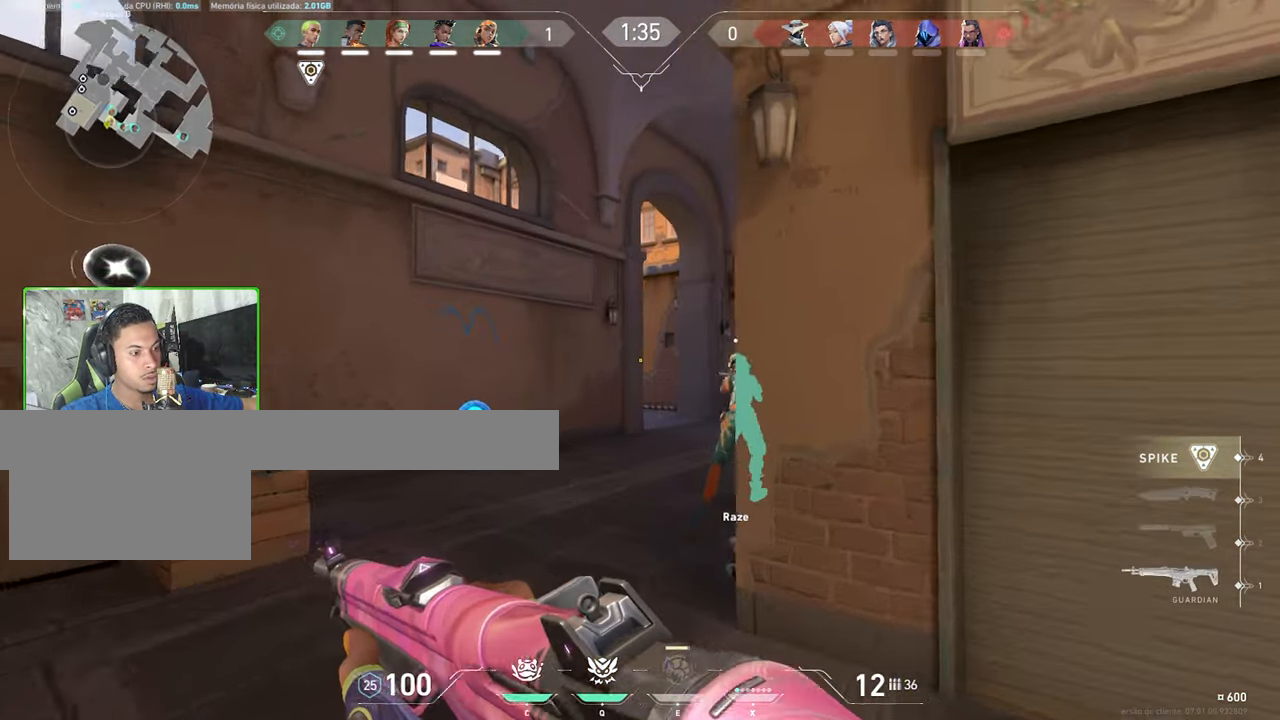
{"keys": ["d"], "mouse": [], "mouse_move": "left", "events": [[400, "d", "down"], [400, "w", "up"]]}
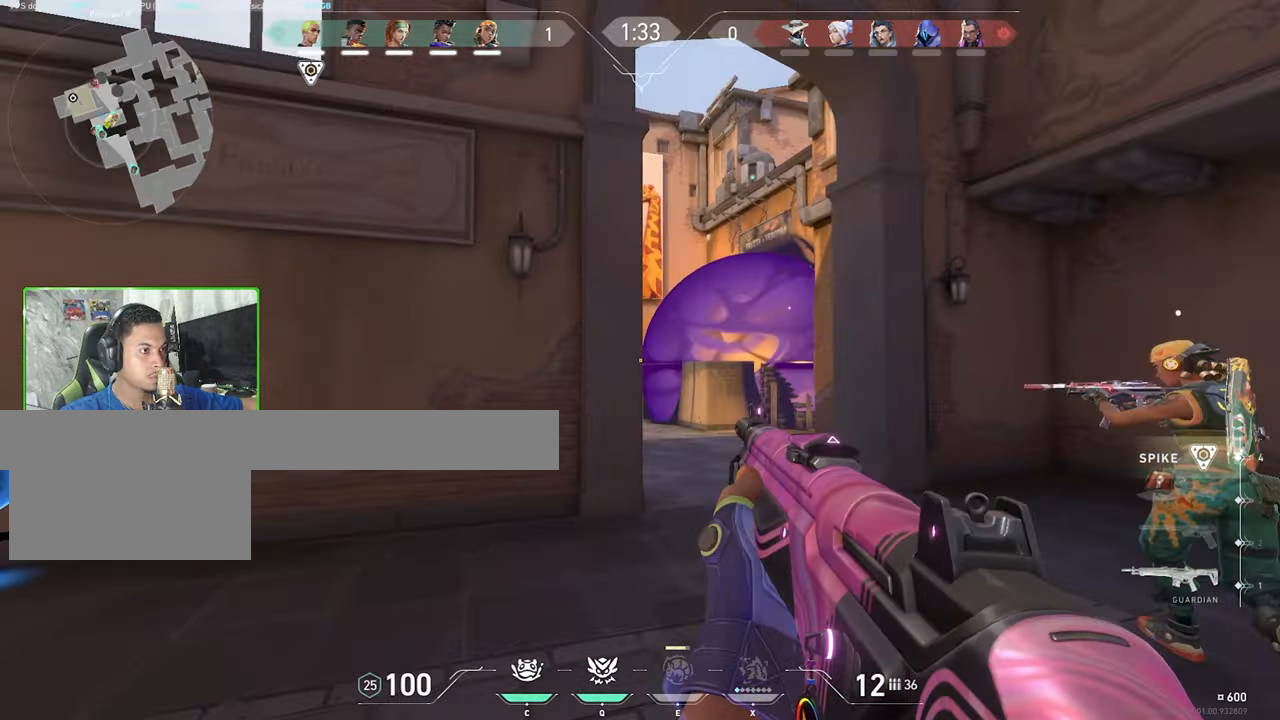
{"keys": ["d"], "mouse": [], "mouse_move": "still", "events": []}
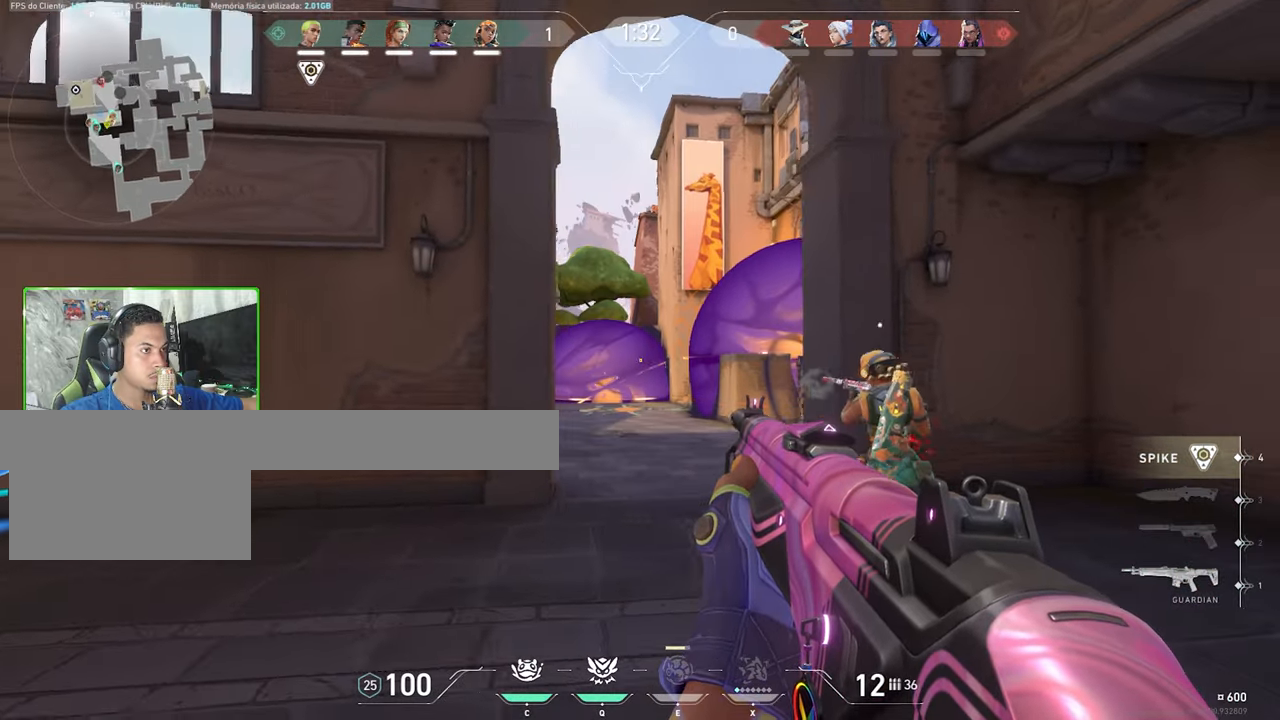
{"keys": ["d"], "mouse": [], "mouse_move": "still", "events": [[134, "w", "down"], [317, "w", "up"]]}
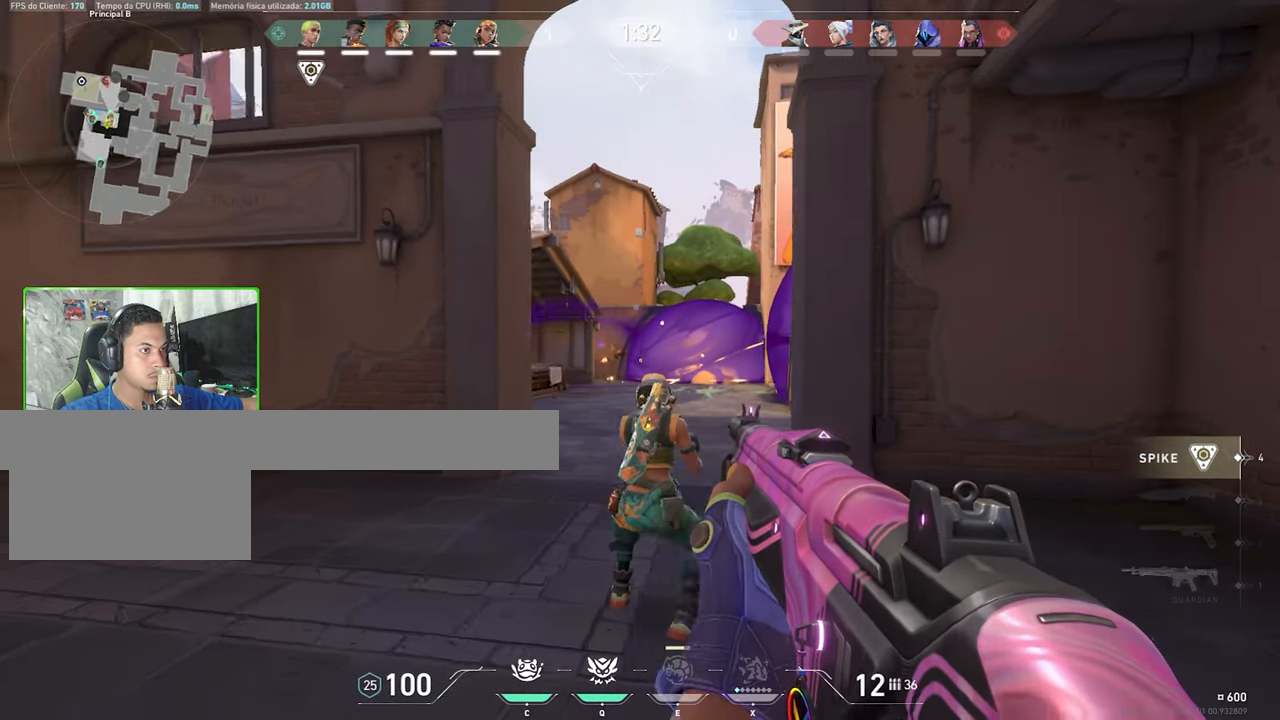
{"keys": ["d"], "mouse": [], "mouse_move": "still", "events": [[150, "d", "up"], [284, "mouse_left", "down"], [384, "a", "down"], [384, "mouse_left", "up"], [434, "a", "up"], [434, "d", "down"]]}
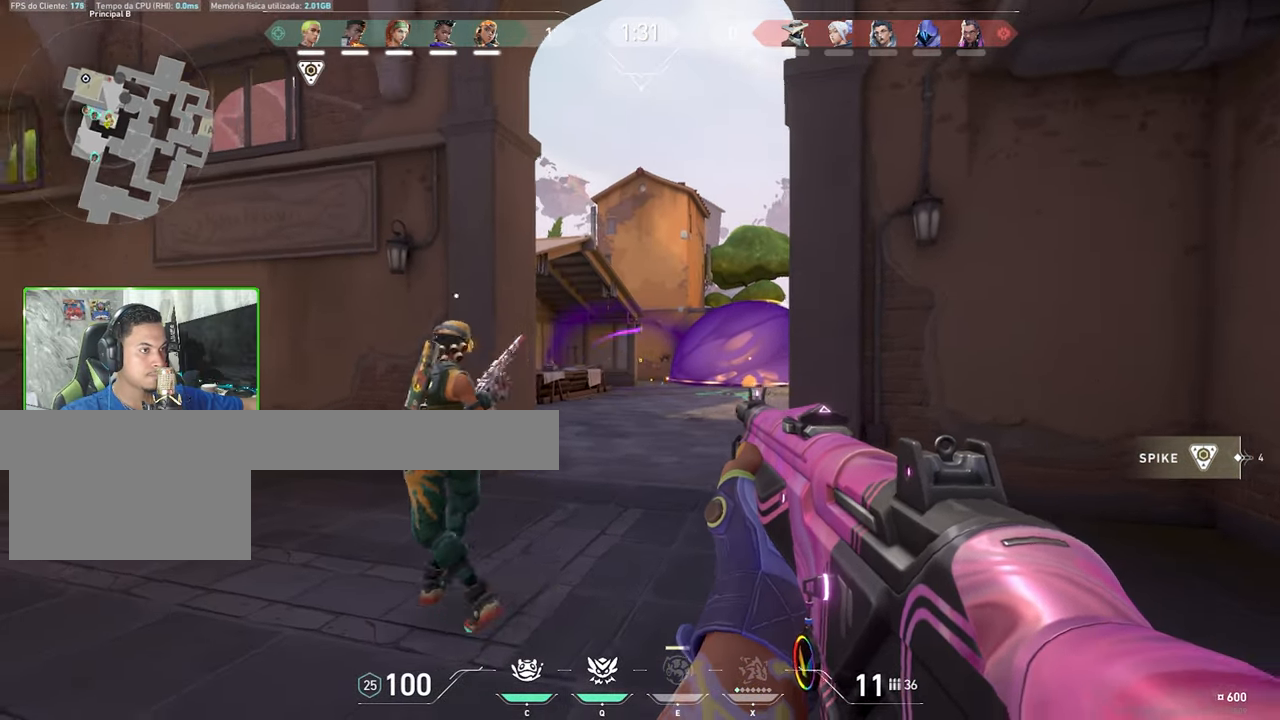
{"keys": ["d"], "mouse": [], "mouse_move": "still", "events": [[350, "w", "down"], [400, "d", "up"], [500, "d", "down"], [500, "w", "up"]]}
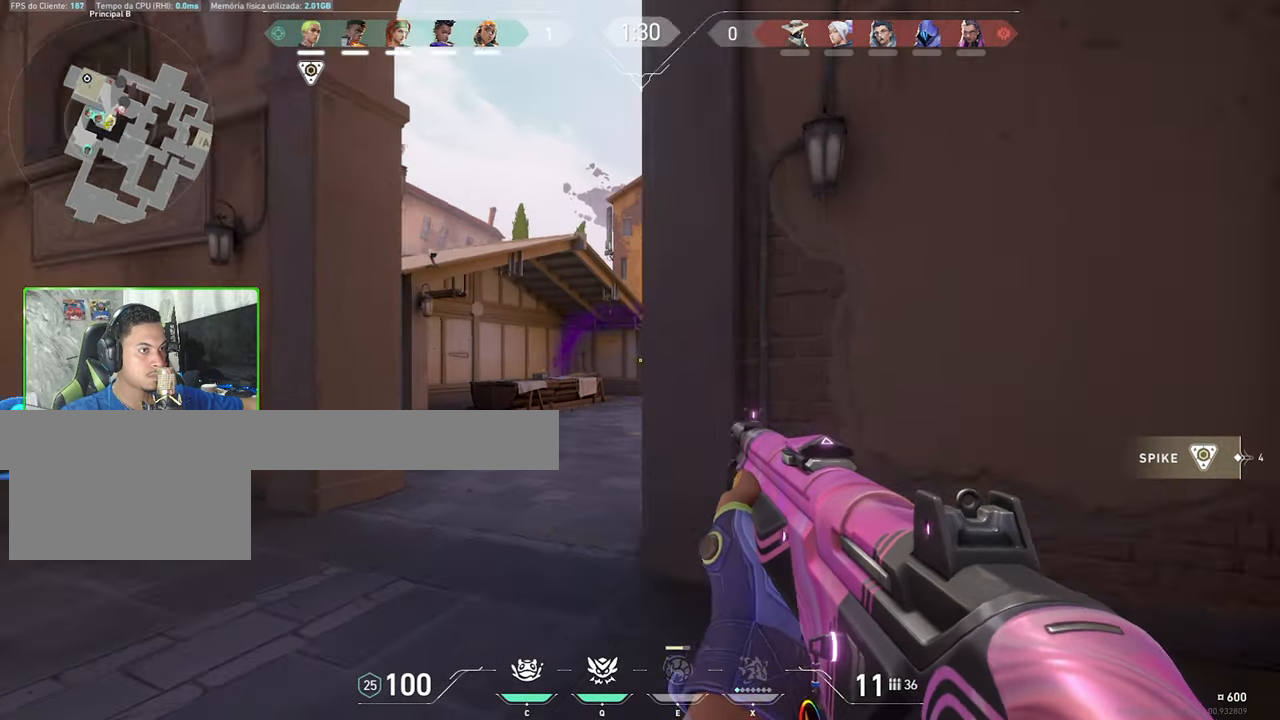
{"keys": ["v"], "mouse": [], "mouse_move": "still", "events": [[117, "d", "up"], [117, "v", "down"], [167, "s", "down"], [350, "s", "up"]]}
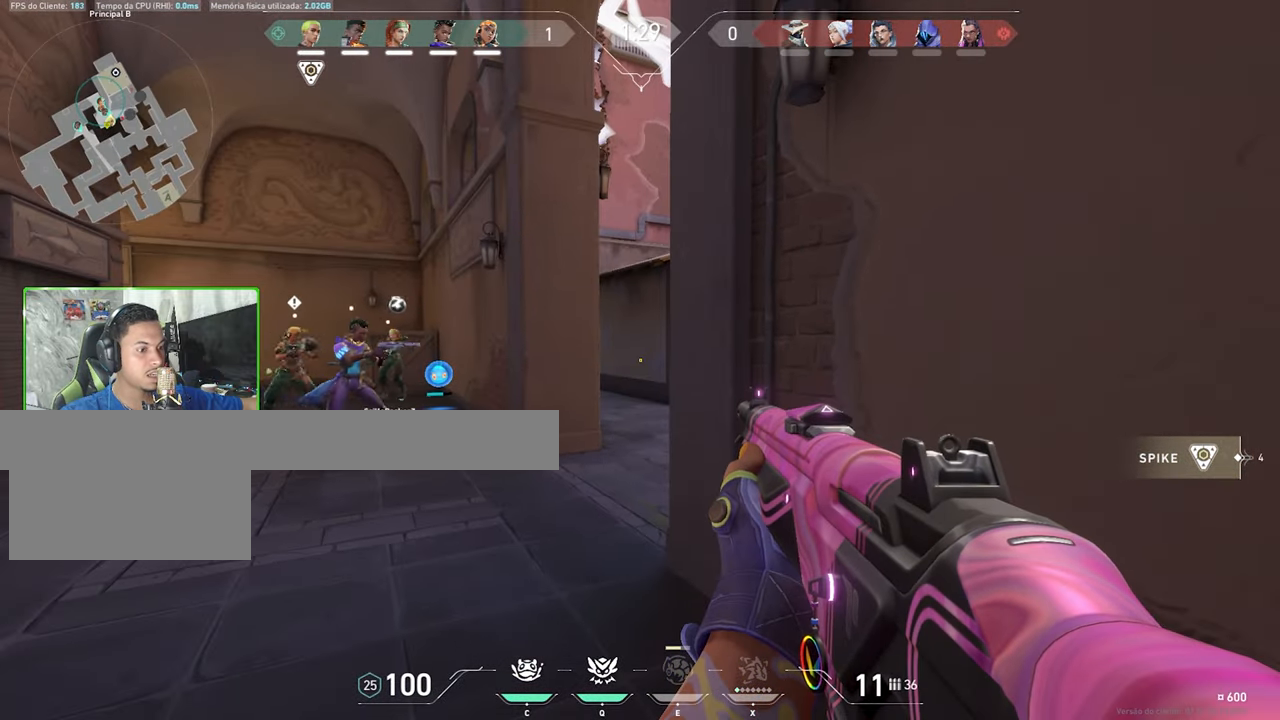
{"keys": ["c"], "mouse": [], "mouse_move": "still", "events": [[234, "v", "up"], [467, "c", "down"]]}
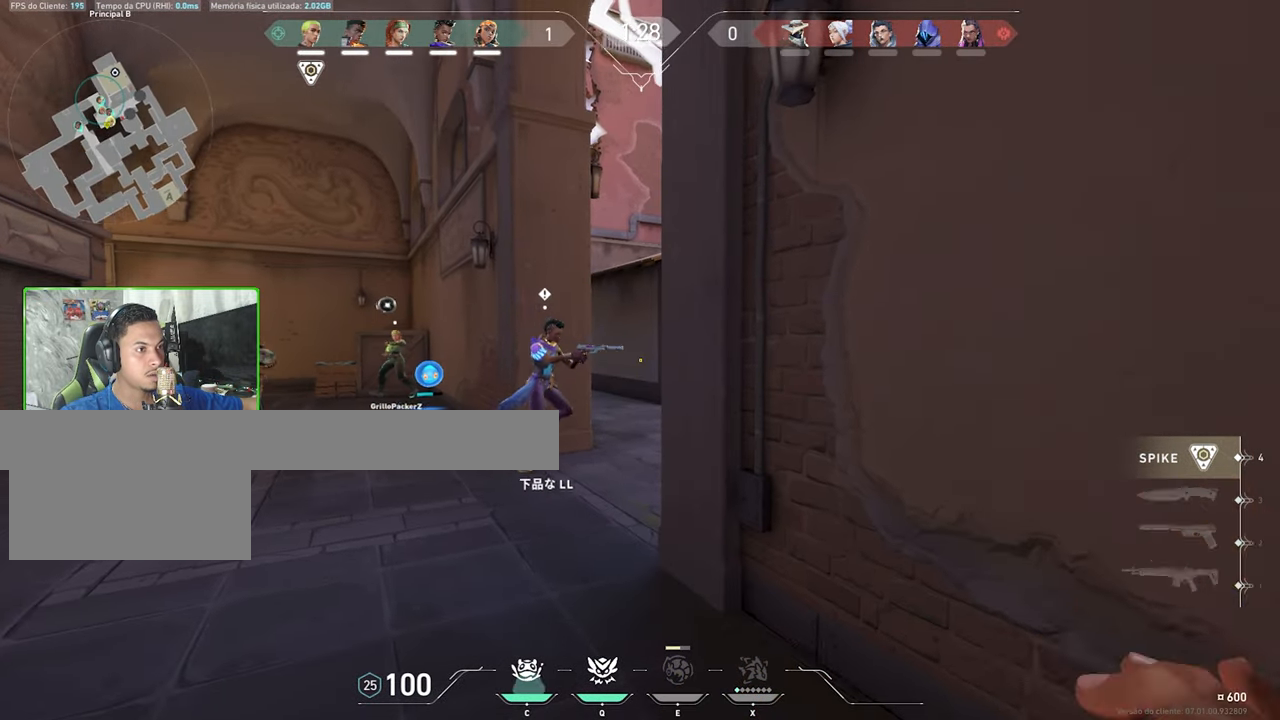
{"keys": ["a"], "mouse": [], "mouse_move": "right", "events": [[50, "a", "down"], [150, "c", "up"]]}
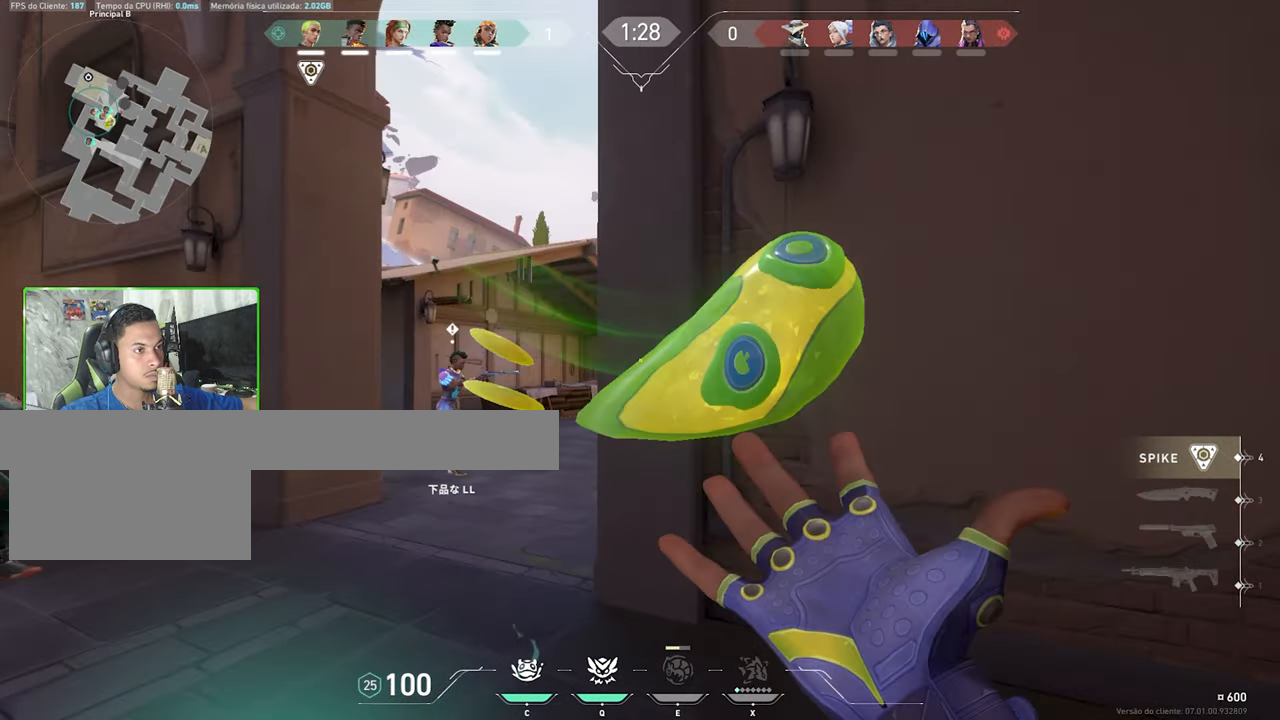
{"keys": ["a", "w"], "mouse": [], "mouse_move": "left", "events": [[500, "w", "down"]]}
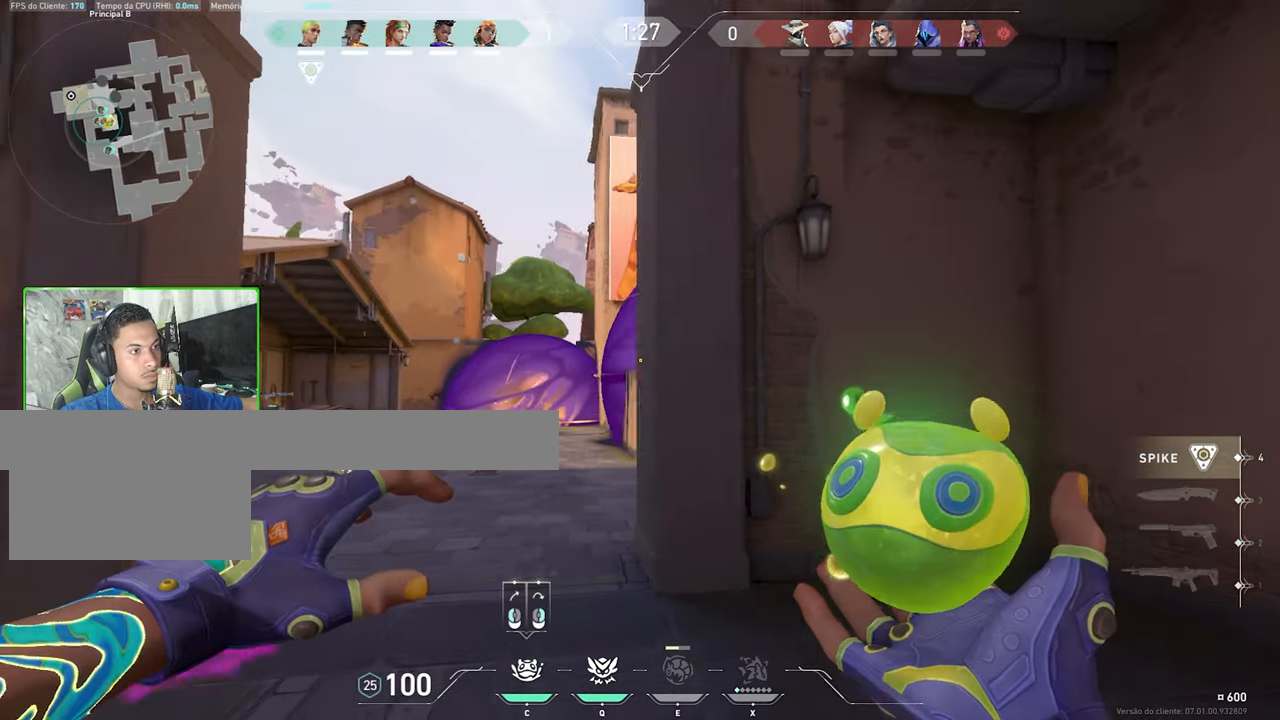
{"keys": ["w"], "mouse": [], "mouse_move": "up", "events": [[500, "a", "up"]]}
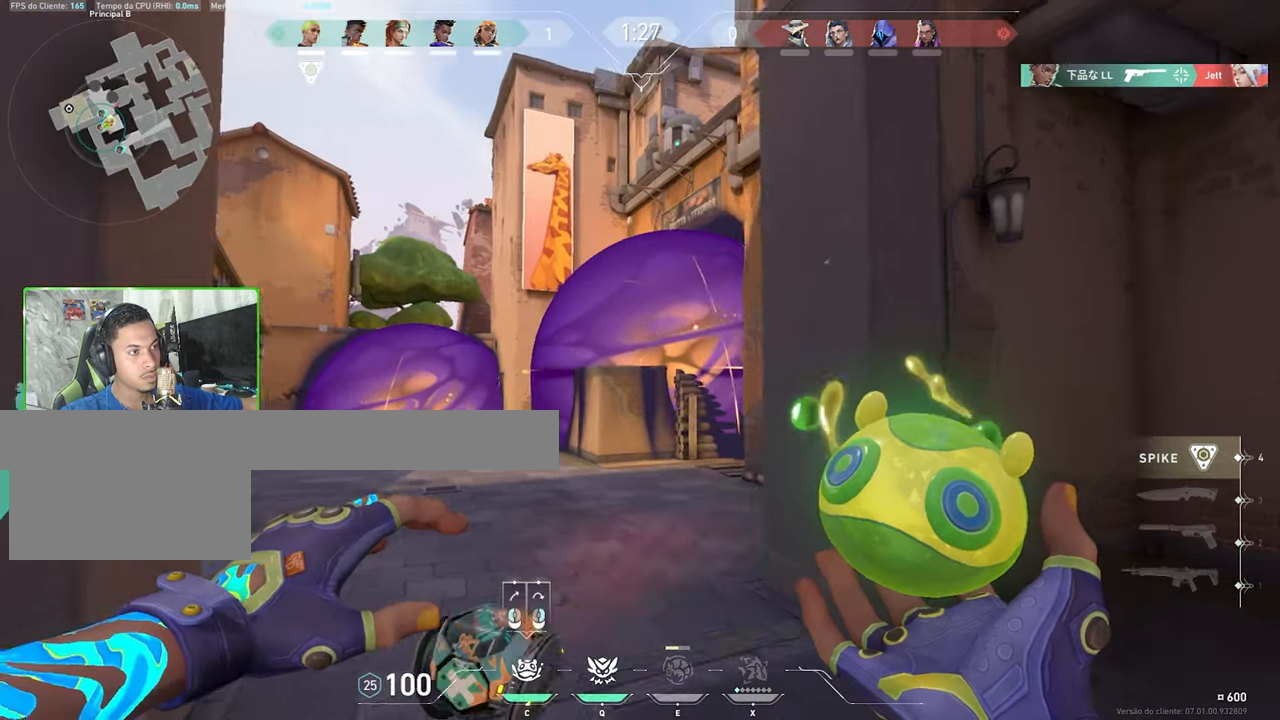
{"keys": [], "mouse": [], "mouse_move": "up", "events": [[250, "a", "down"], [333, "a", "up"], [333, "w", "up"]]}
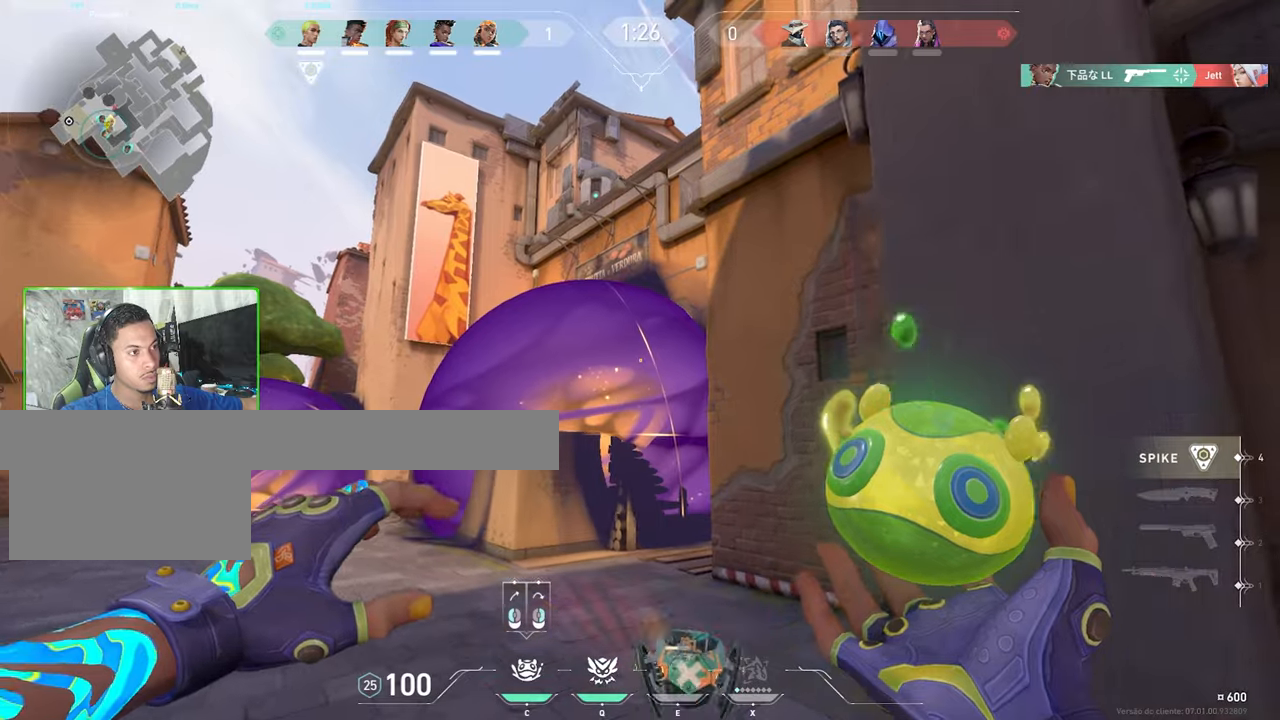
{"keys": ["s"], "mouse": [], "mouse_move": "still", "events": [[16, "mouse_left", "down"], [16, "s", "down"], [116, "mouse_left", "up"]]}
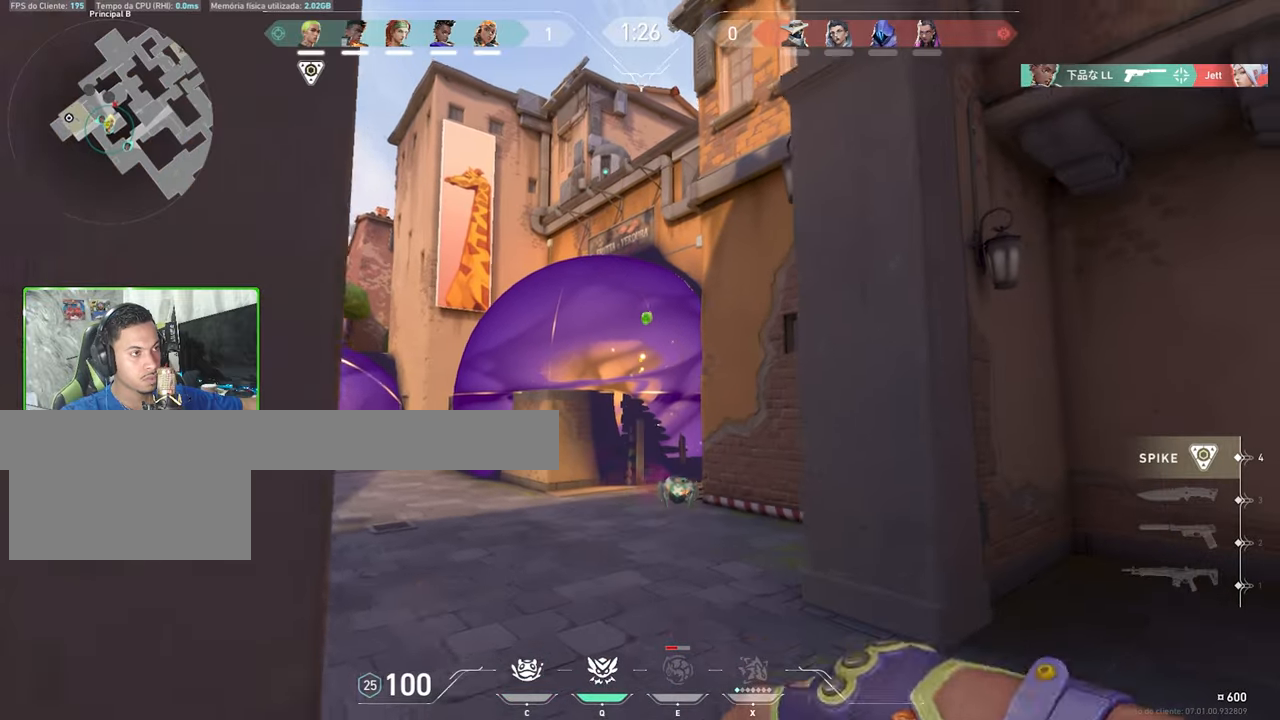
{"keys": [], "mouse": [], "mouse_move": "still", "events": [[166, "a", "down"], [216, "s", "up"], [316, "a", "up"]]}
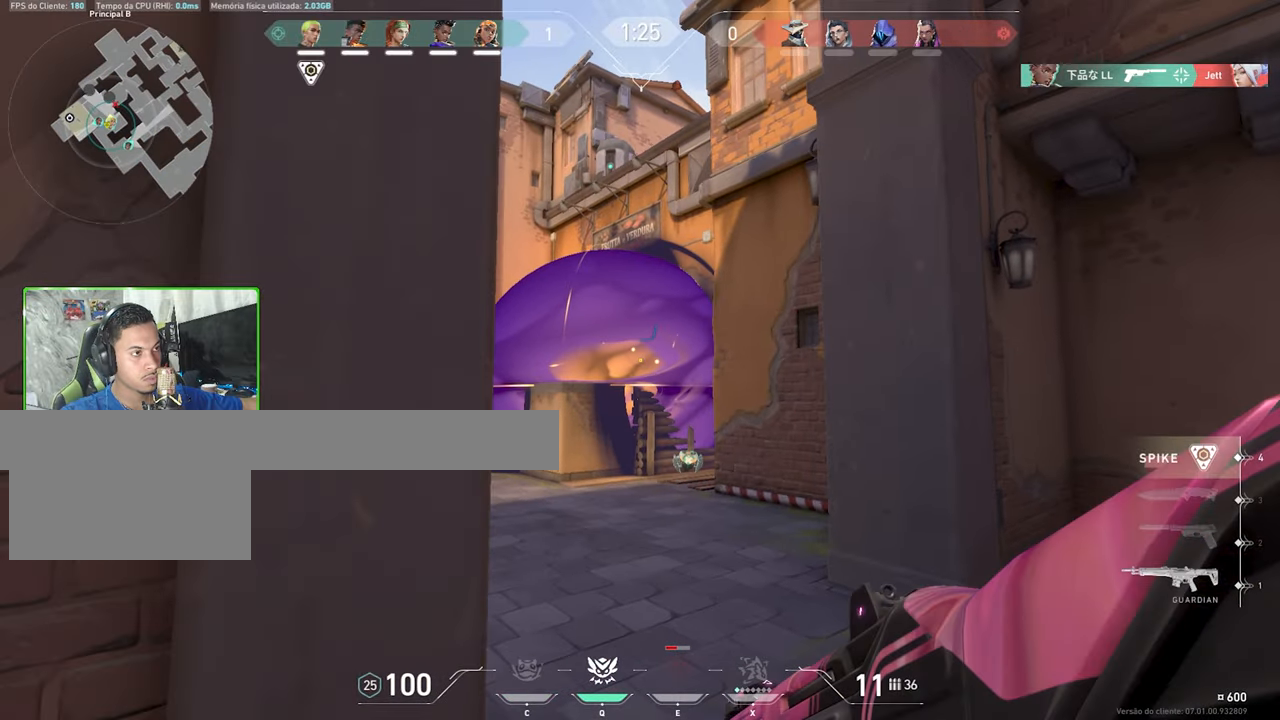
{"keys": ["w"], "mouse": [], "mouse_move": "left", "events": [[50, "d", "down"], [366, "d", "up"], [466, "w", "down"]]}
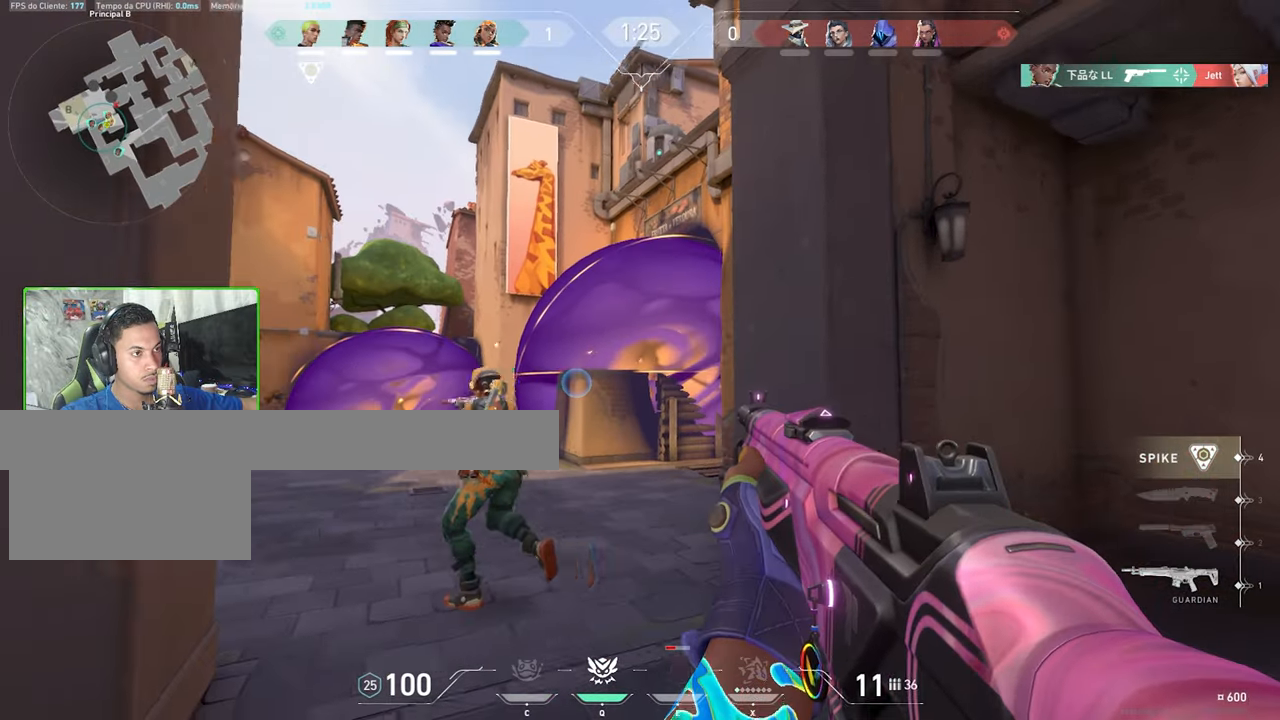
{"keys": [], "mouse": [], "mouse_move": "still", "events": [[150, "a", "down"], [383, "w", "up"], [483, "a", "up"]]}
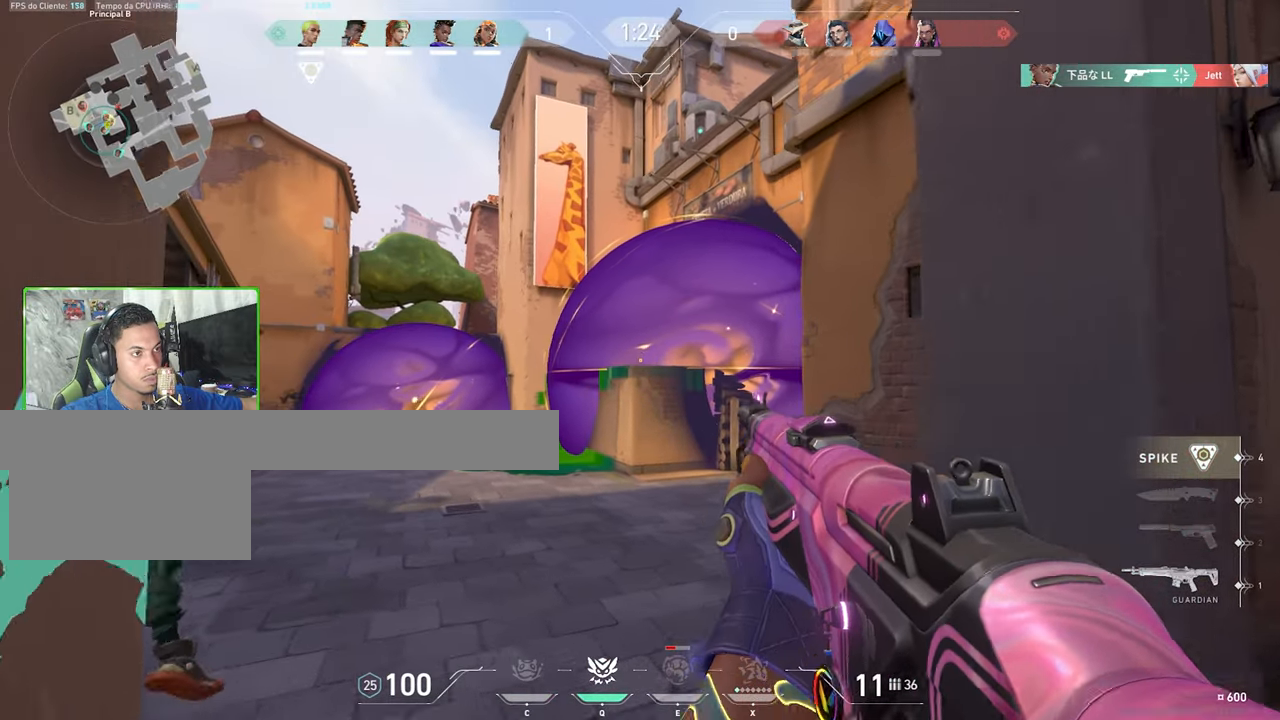
{"keys": ["a", "w"], "mouse": [], "mouse_move": "left", "events": [[33, "d", "down"], [183, "w", "down"], [216, "d", "up"], [350, "a", "down"]]}
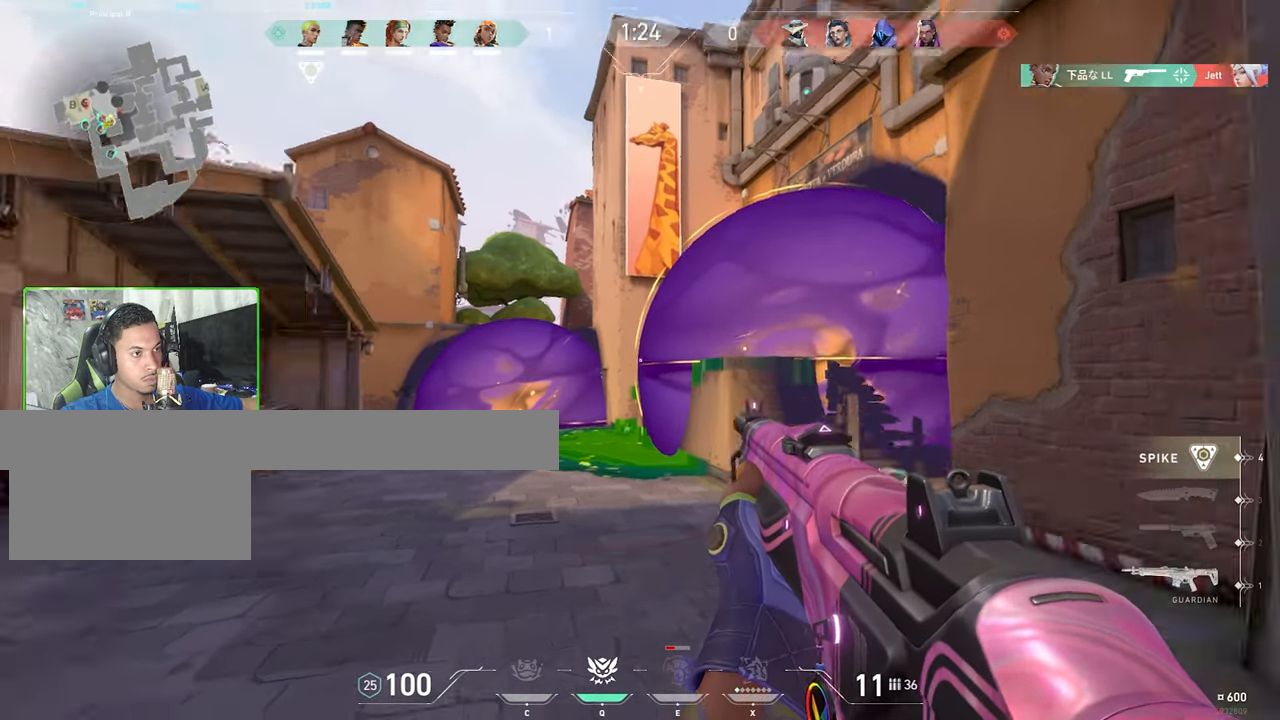
{"keys": ["a"], "mouse": [], "mouse_move": "left", "events": [[83, "a", "up"], [183, "a", "down"], [466, "w", "up"]]}
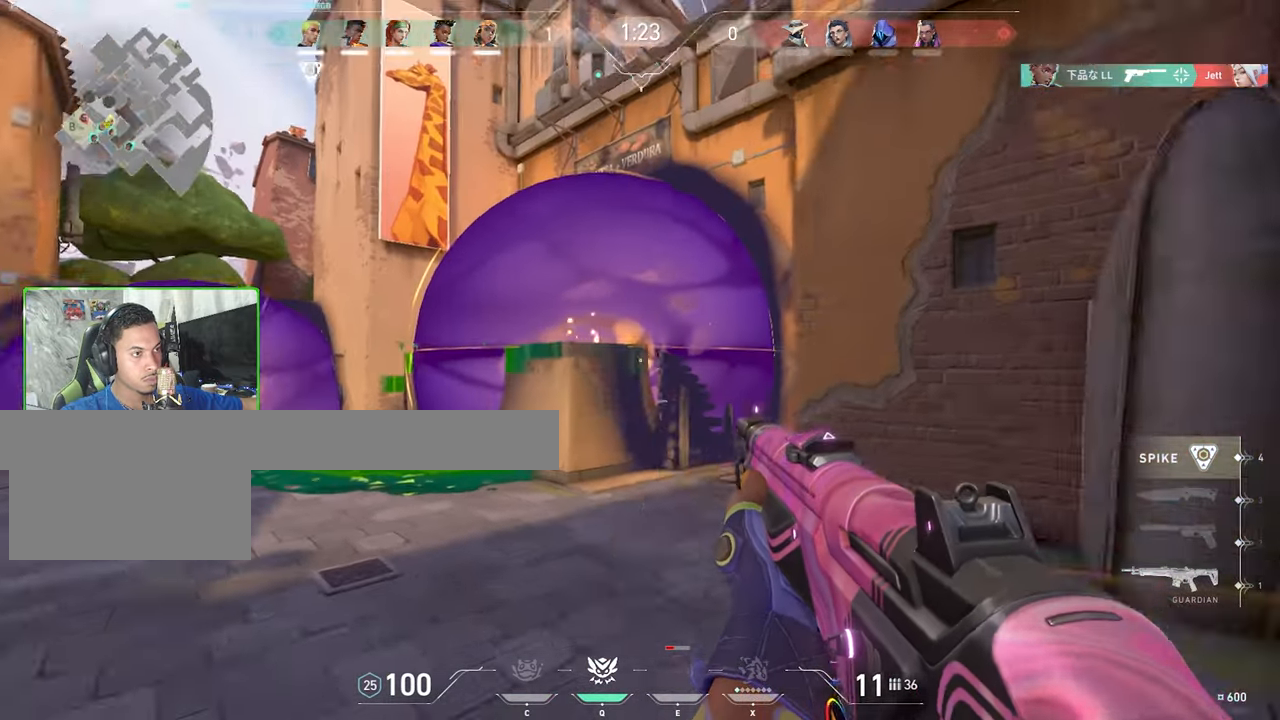
{"keys": ["w"], "mouse": [], "mouse_move": "right", "events": [[300, "w", "down"], [433, "a", "up"]]}
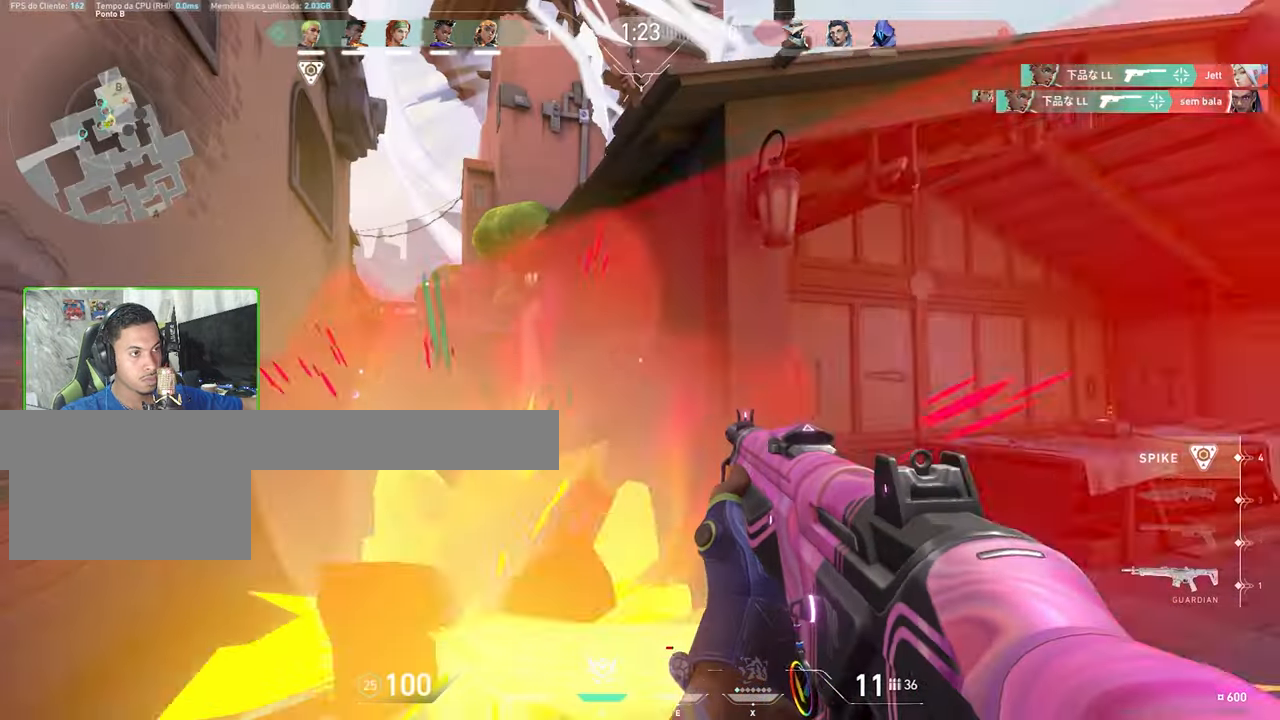
{"keys": ["a", "w"], "mouse": [], "mouse_move": "down-right", "events": [[133, "a", "down"], [266, "a", "up"], [483, "a", "down"]]}
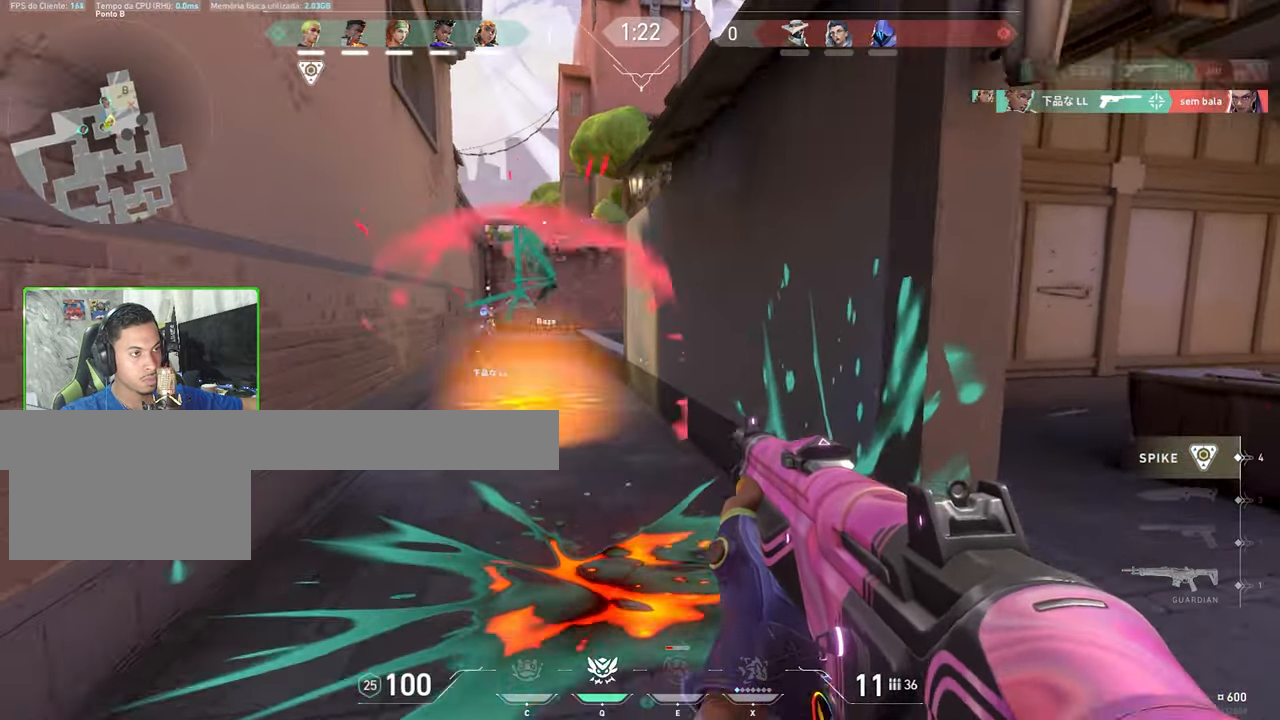
{"keys": ["w"], "mouse": [], "mouse_move": "still", "events": [[133, "a", "up"]]}
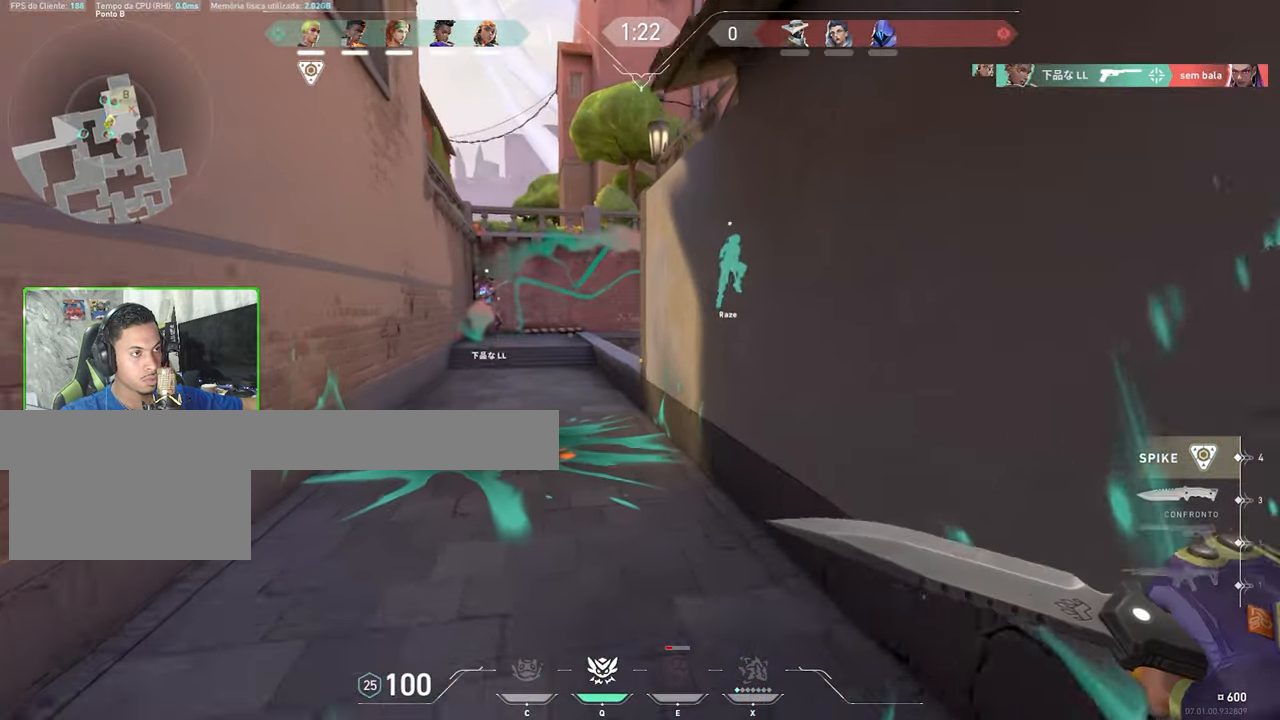
{"keys": ["q", "w"], "mouse": [], "mouse_move": "still", "events": [[83, "space", "down"], [233, "space", "up"], [417, "q", "down"]]}
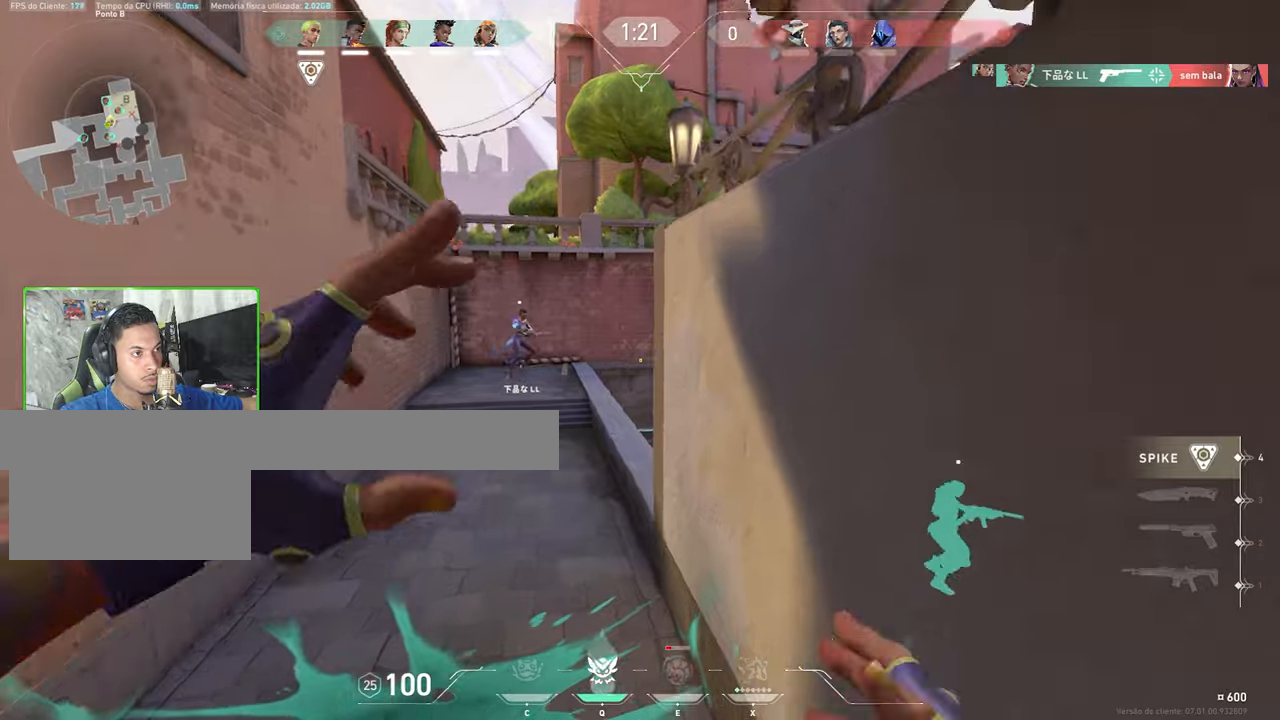
{"keys": ["a", "w"], "mouse": [], "mouse_move": "right", "events": [[17, "q", "up"], [150, "a", "down"]]}
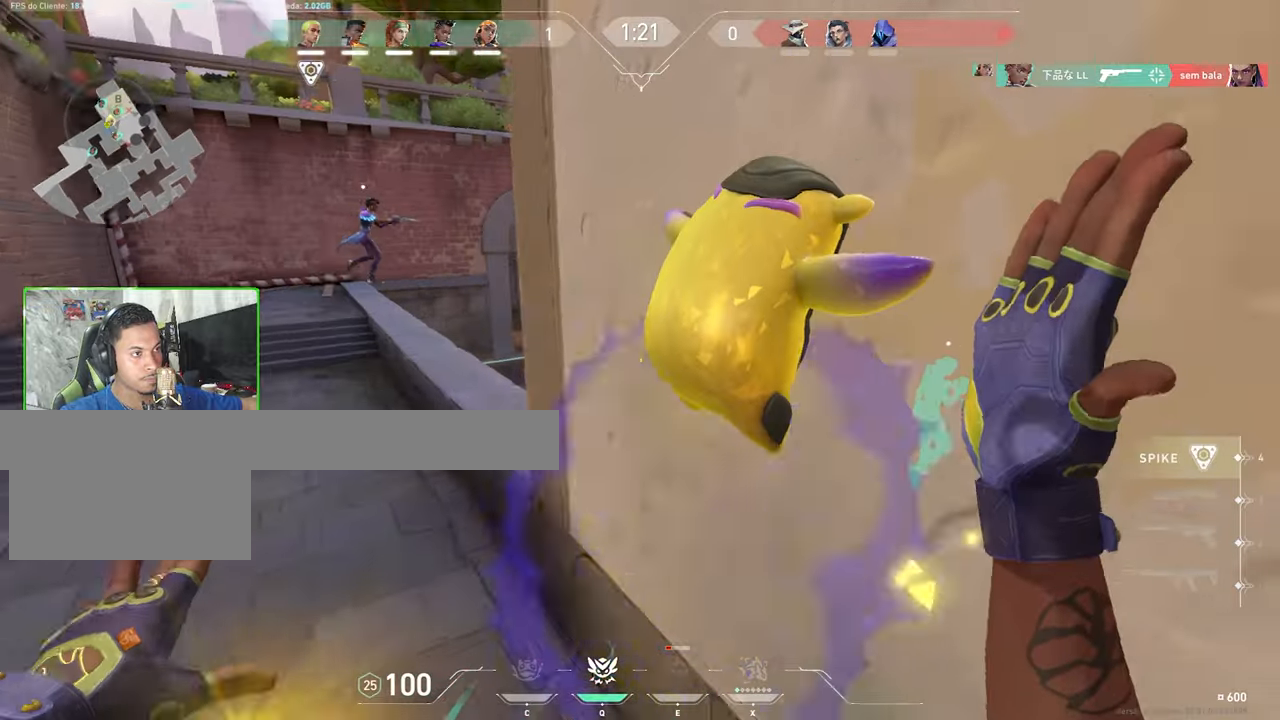
{"keys": ["a", "w"], "mouse": [], "mouse_move": "right", "events": []}